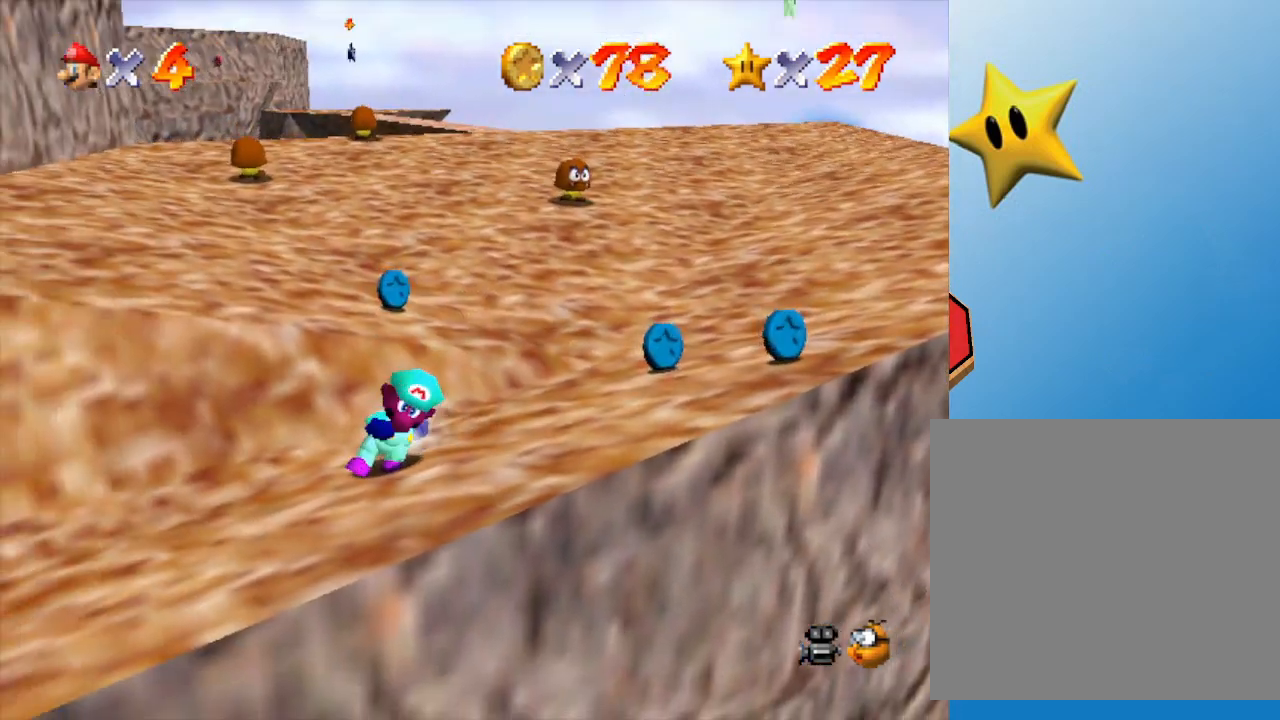
Gameplay with a controller (Nintendo layout); each line is a JSON object with the inputs held at the frame after it. "events" lists button and stick changes between this image and that frame as [ms after this image, input, new state], when the widget could be followed in between. Not read: L3 R3.
{"buttons": [], "left_stick": "up", "events": []}
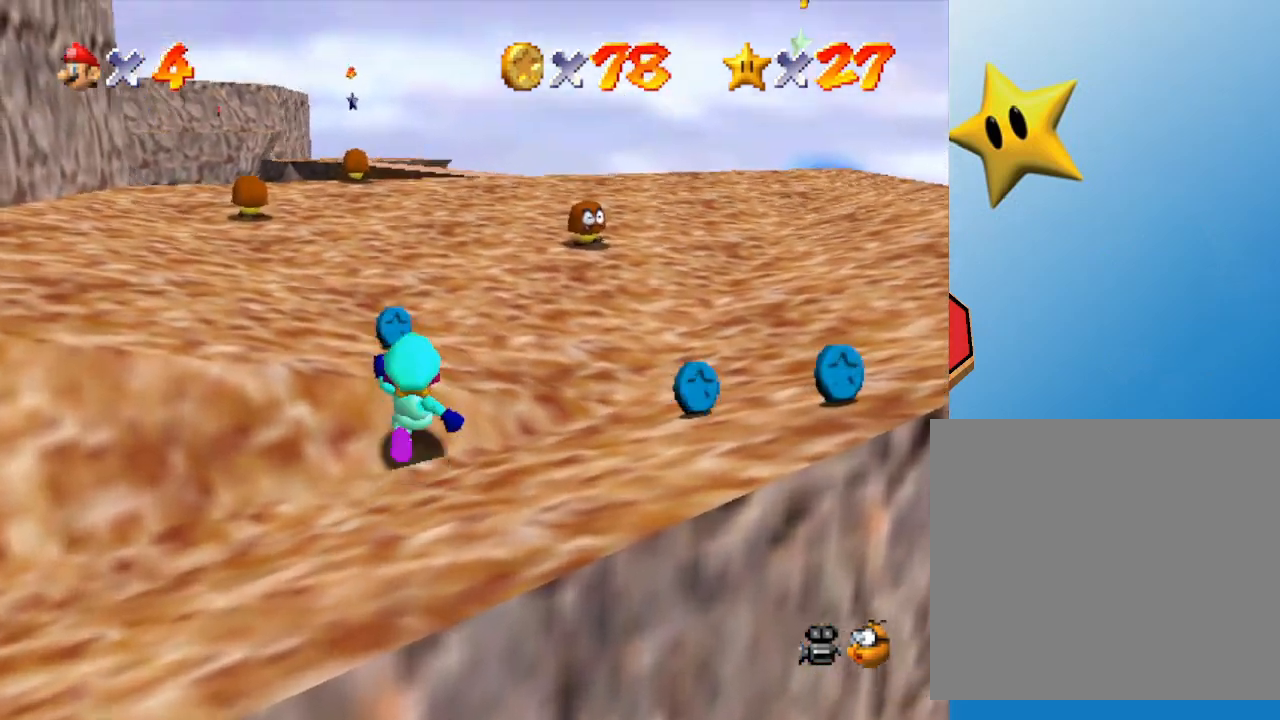
{"buttons": [], "left_stick": "down-right", "events": [[350, "left_stick", "right"], [450, "left_stick", "down-right"]]}
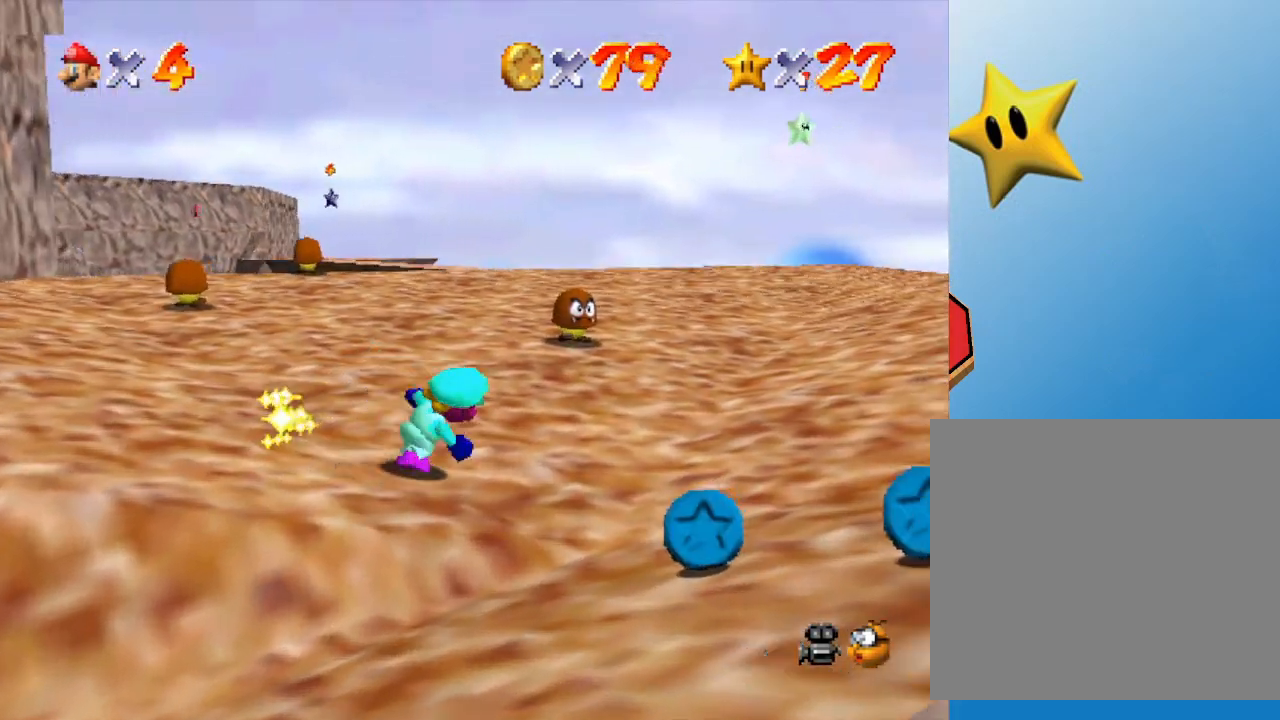
{"buttons": [], "left_stick": "down", "events": [[100, "left_stick", "down"], [250, "left_stick", "center"], [433, "left_stick", "down"]]}
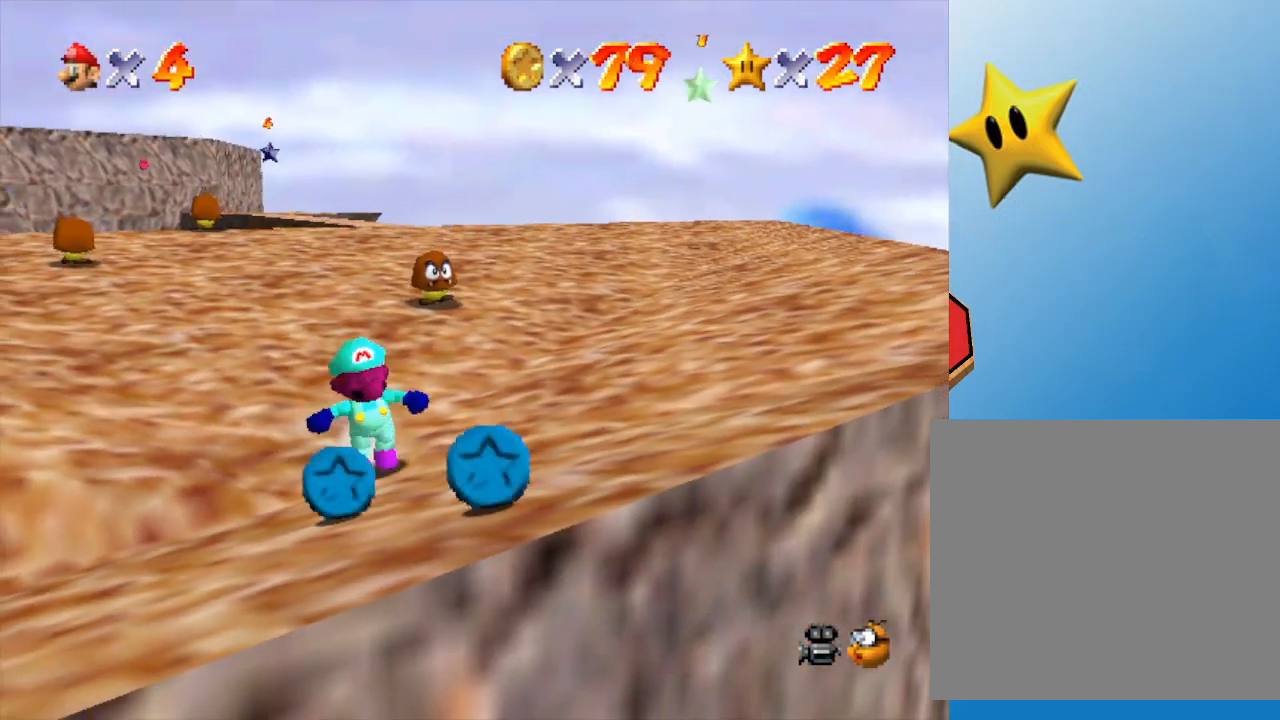
{"buttons": [], "left_stick": "center", "events": [[67, "left_stick", "center"], [217, "left_stick", "down"], [433, "left_stick", "center"]]}
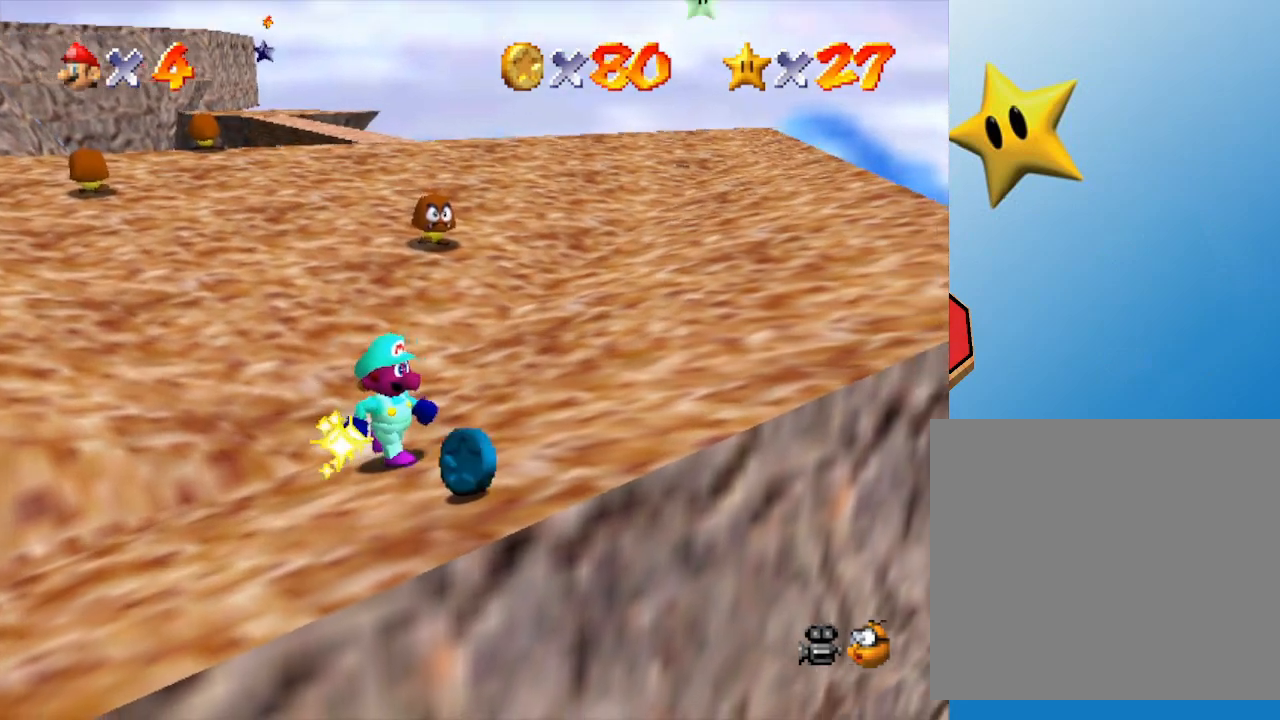
{"buttons": [], "left_stick": "up-right", "events": [[167, "left_stick", "down"], [350, "left_stick", "right"], [417, "left_stick", "up-right"]]}
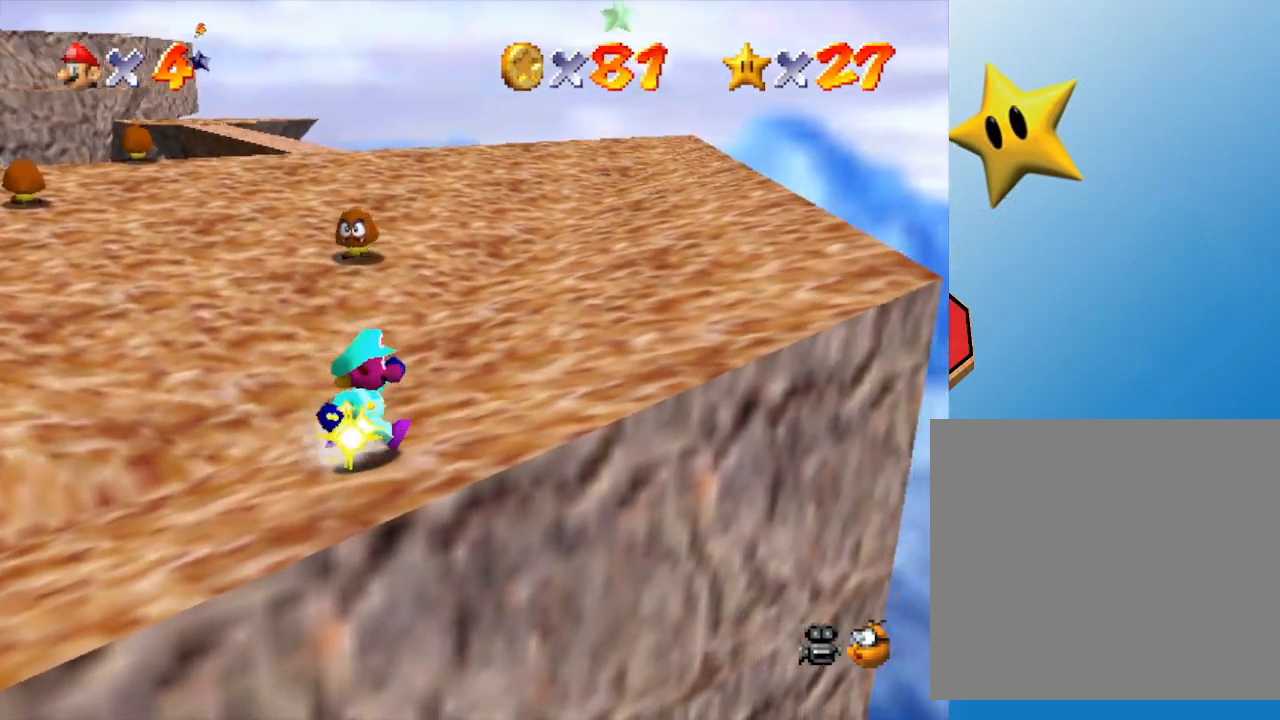
{"buttons": ["A"], "left_stick": "up-right", "events": [[417, "A", "down"]]}
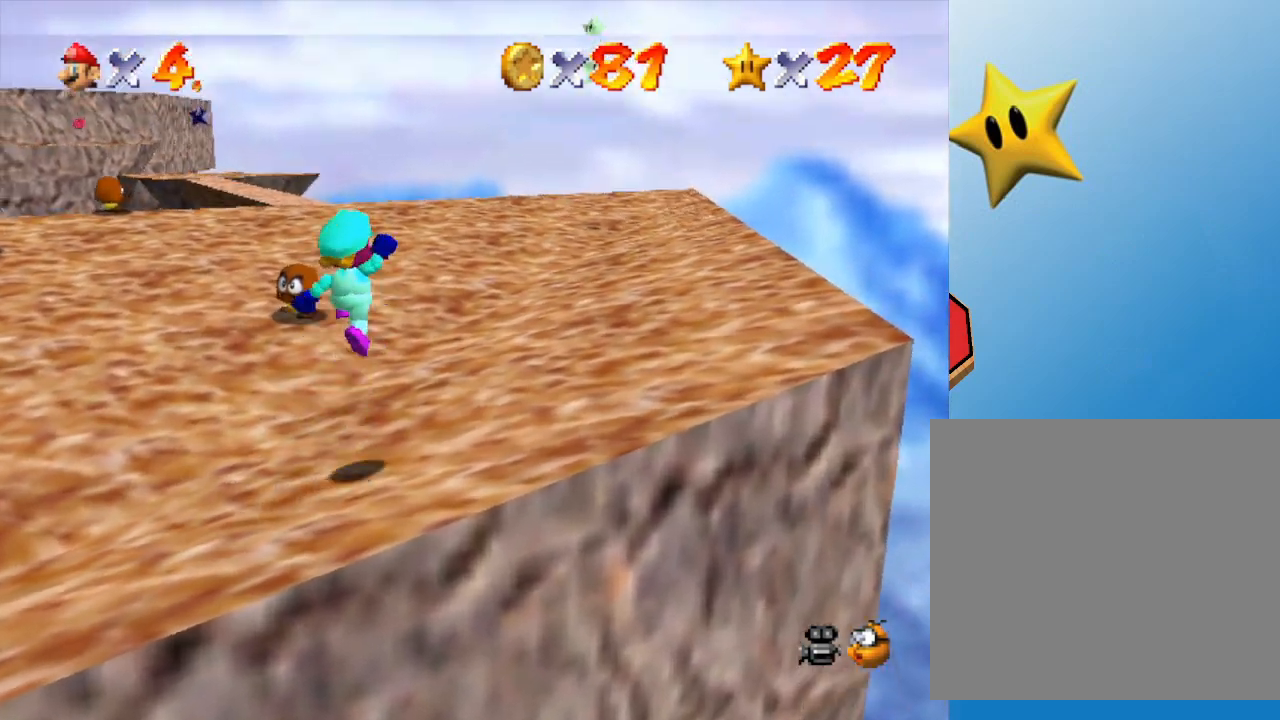
{"buttons": [], "left_stick": "up-right", "events": [[17, "A", "up"]]}
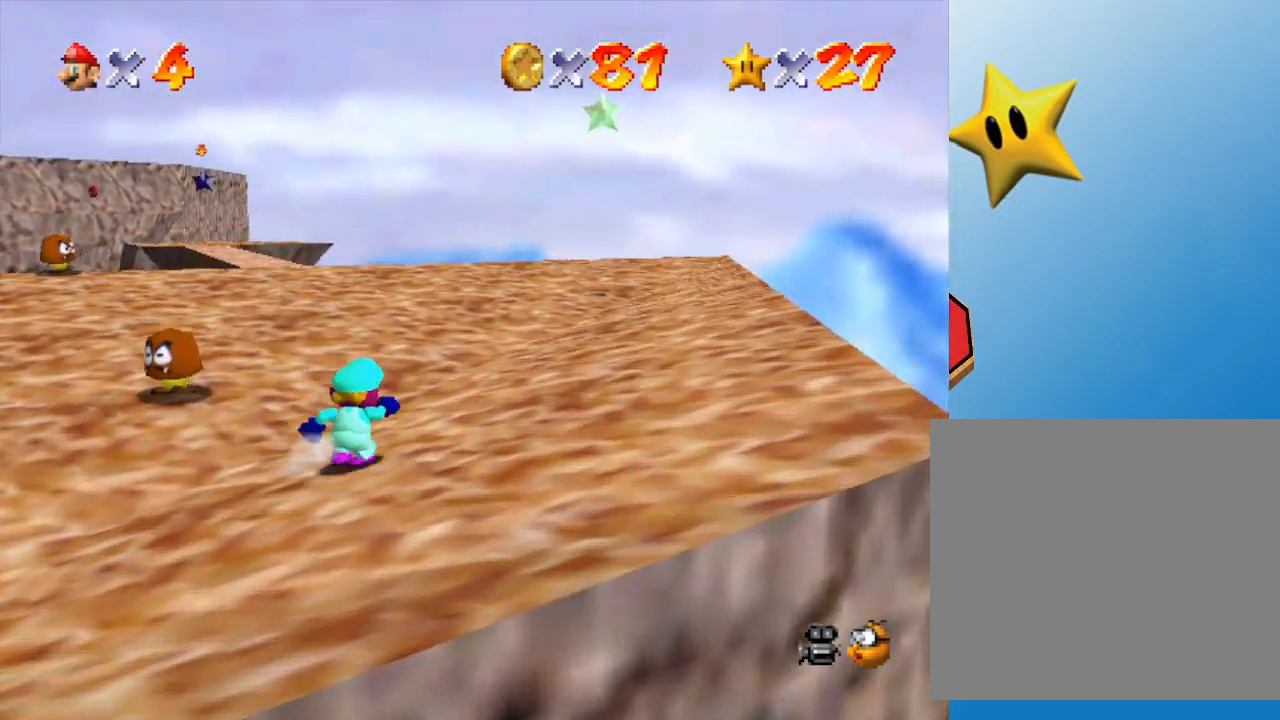
{"buttons": [], "left_stick": "up-right", "events": [[167, "A", "down"], [233, "A", "up"]]}
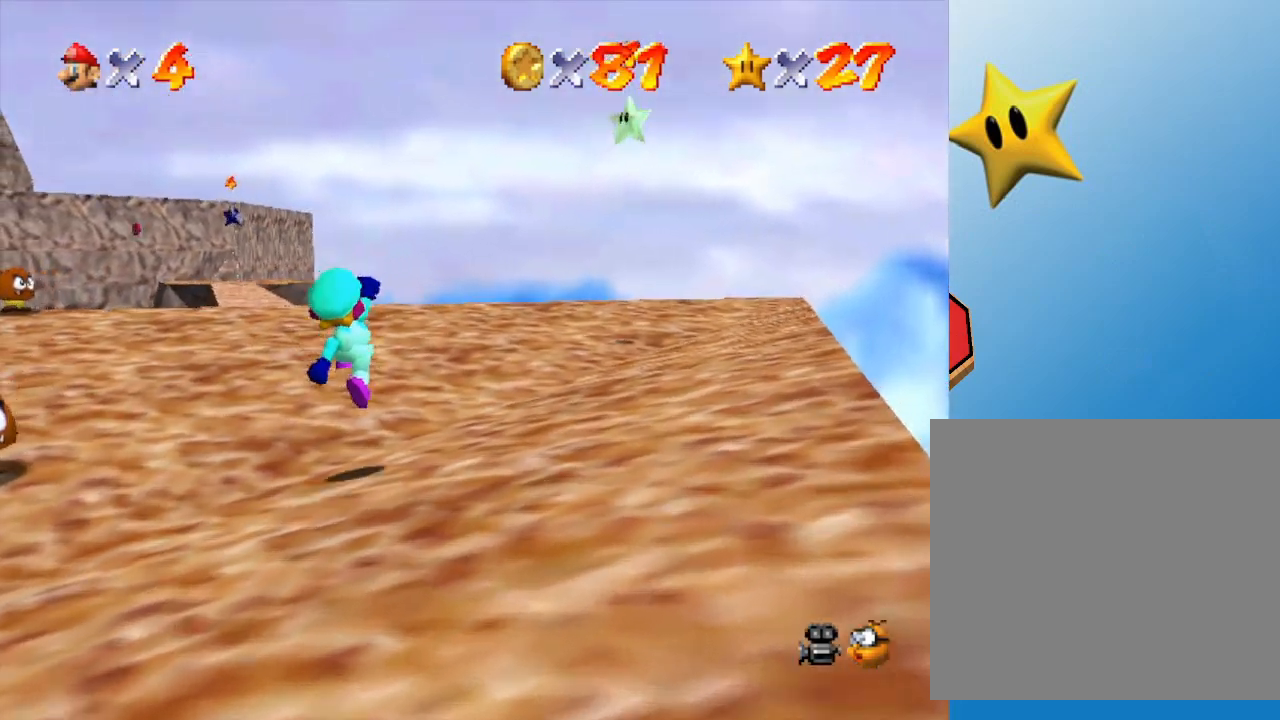
{"buttons": [], "left_stick": "up-right", "events": [[217, "A", "down"], [400, "A", "up"]]}
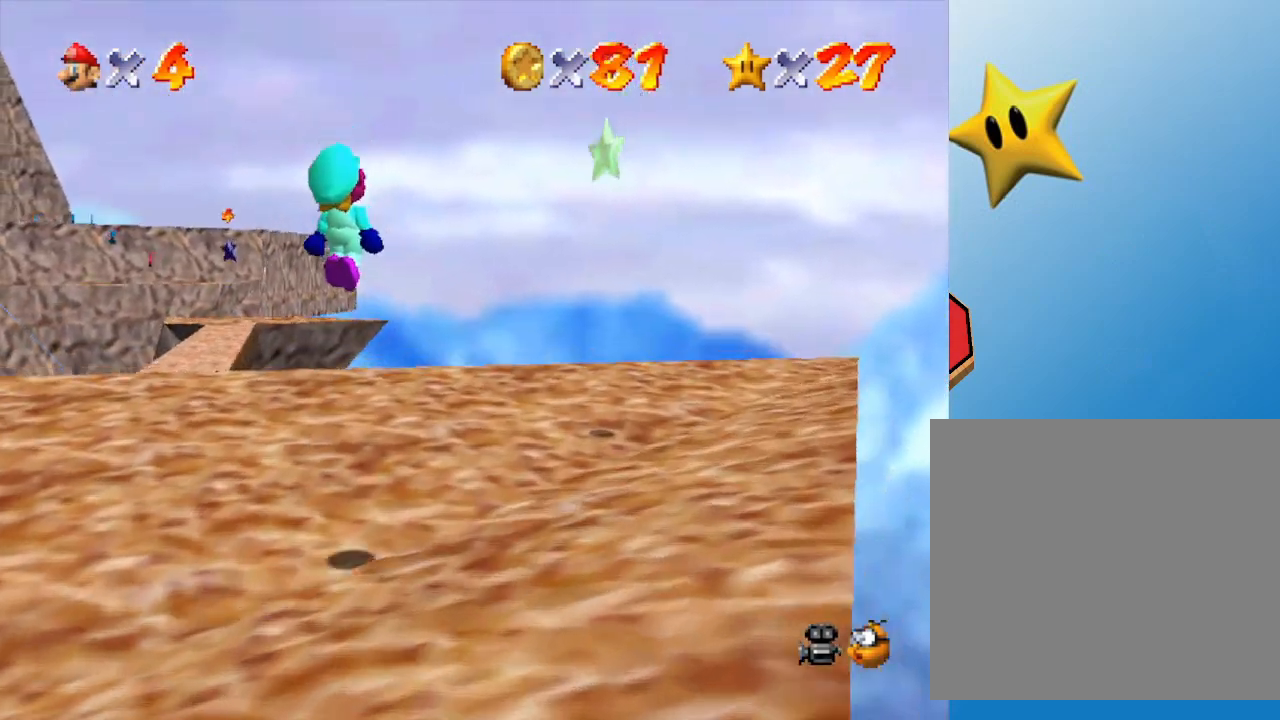
{"buttons": ["A"], "left_stick": "up-right", "events": [[467, "A", "down"]]}
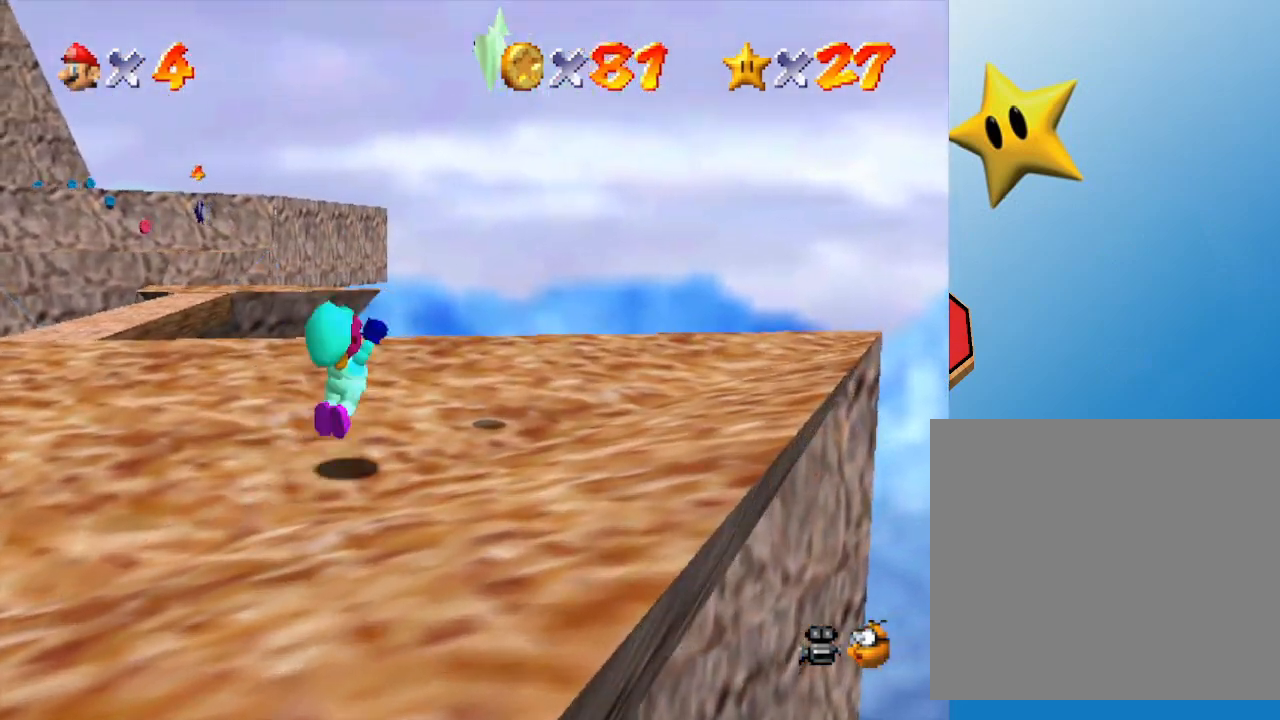
{"buttons": [], "left_stick": "up", "events": [[233, "A", "up"], [233, "left_stick", "up"]]}
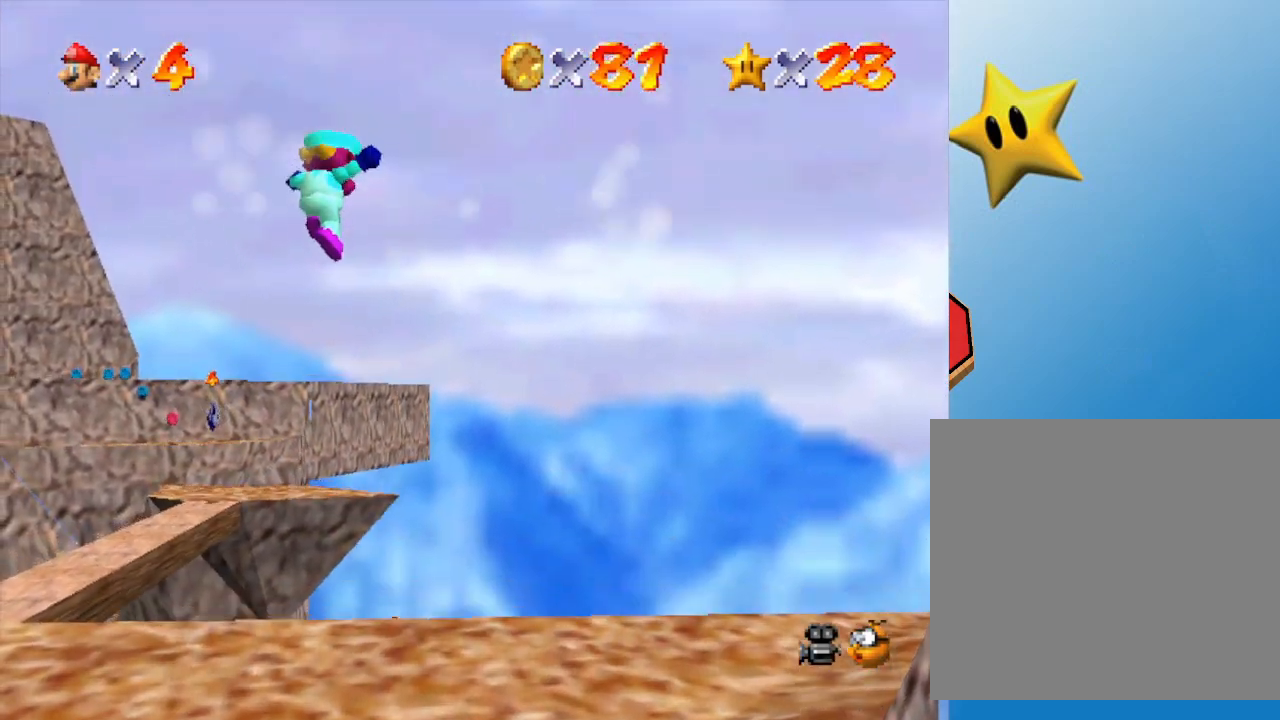
{"buttons": [], "left_stick": "center", "events": [[50, "left_stick", "center"]]}
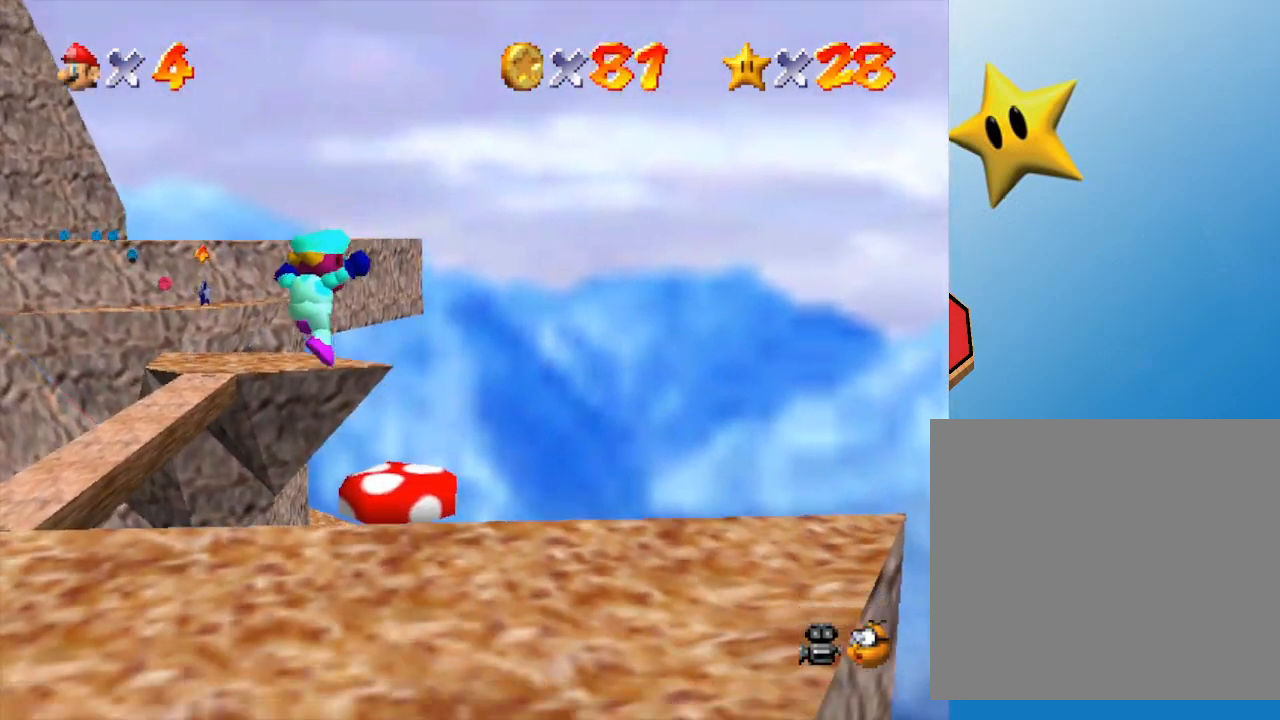
{"buttons": [], "left_stick": "center", "events": []}
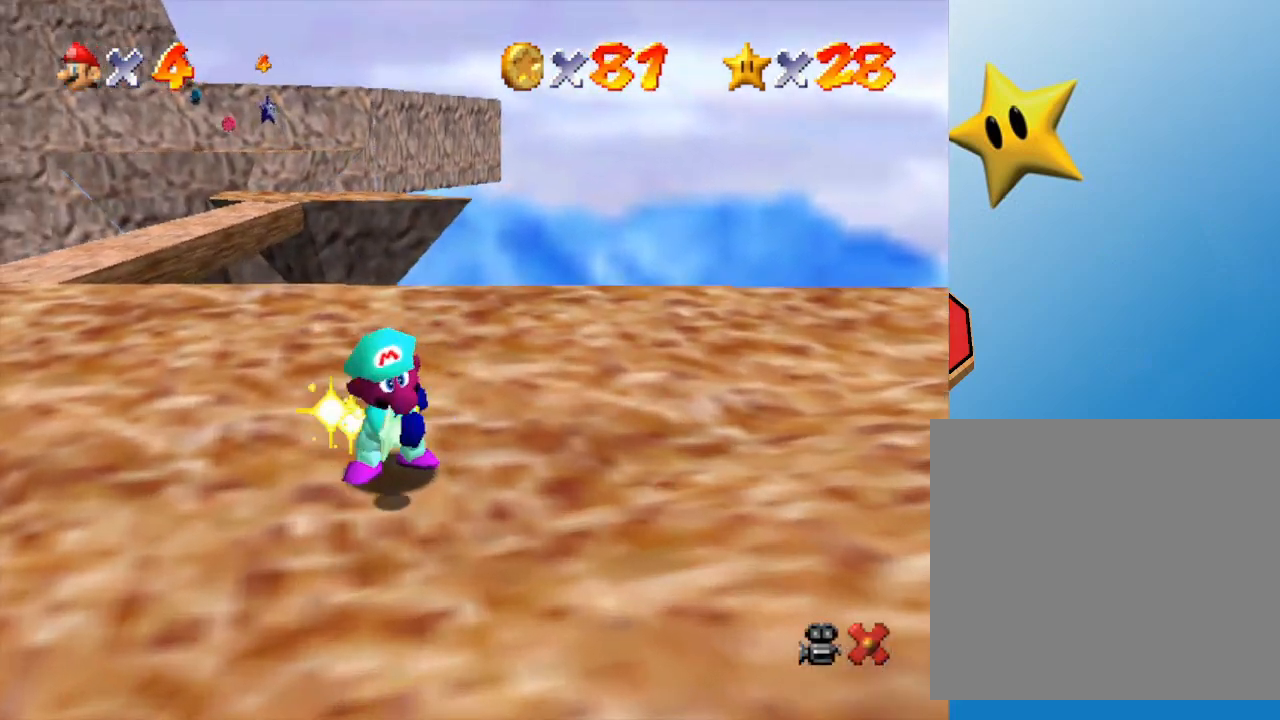
{"buttons": [], "left_stick": "center", "events": []}
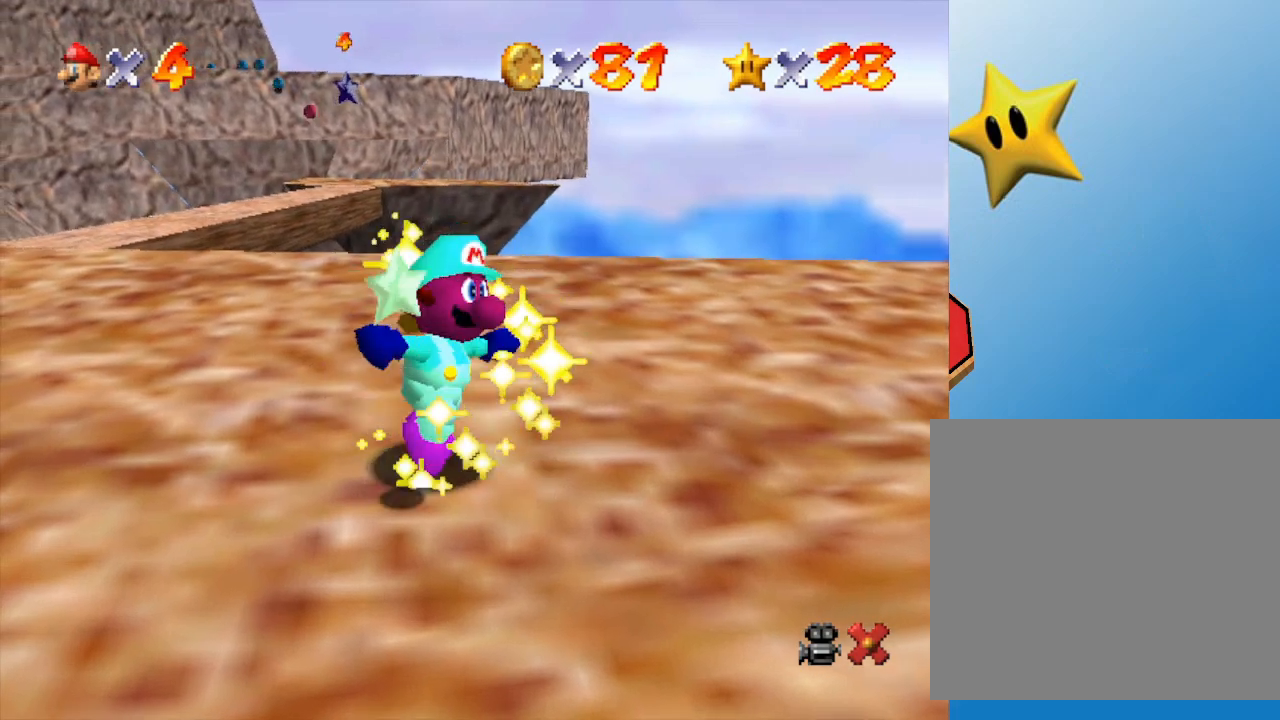
{"buttons": [], "left_stick": "center", "events": []}
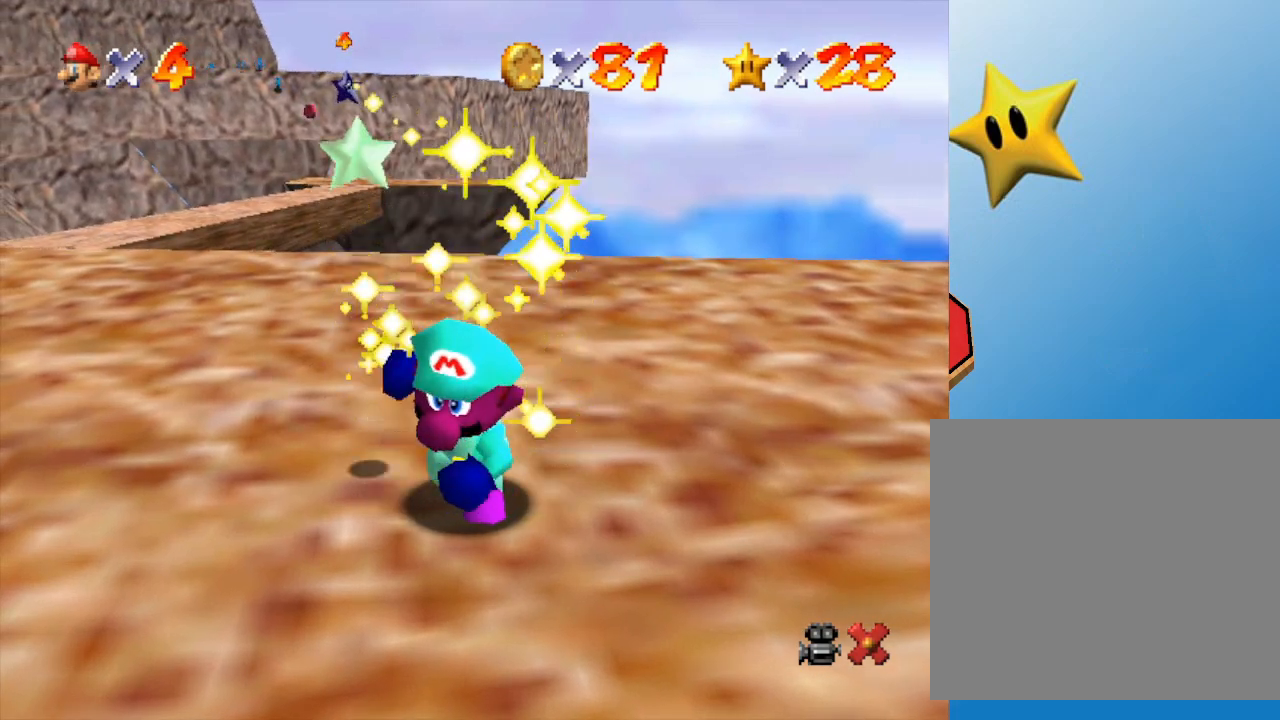
{"buttons": [], "left_stick": "center", "events": []}
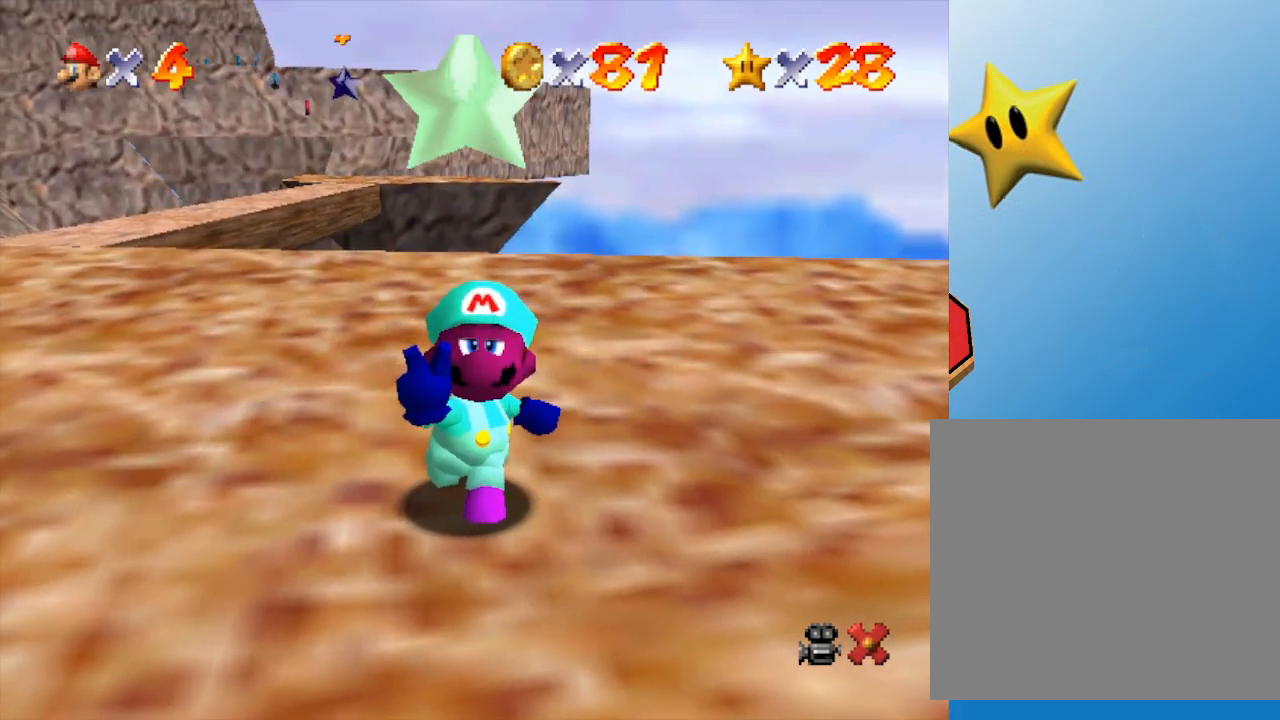
{"buttons": [], "left_stick": "center", "events": []}
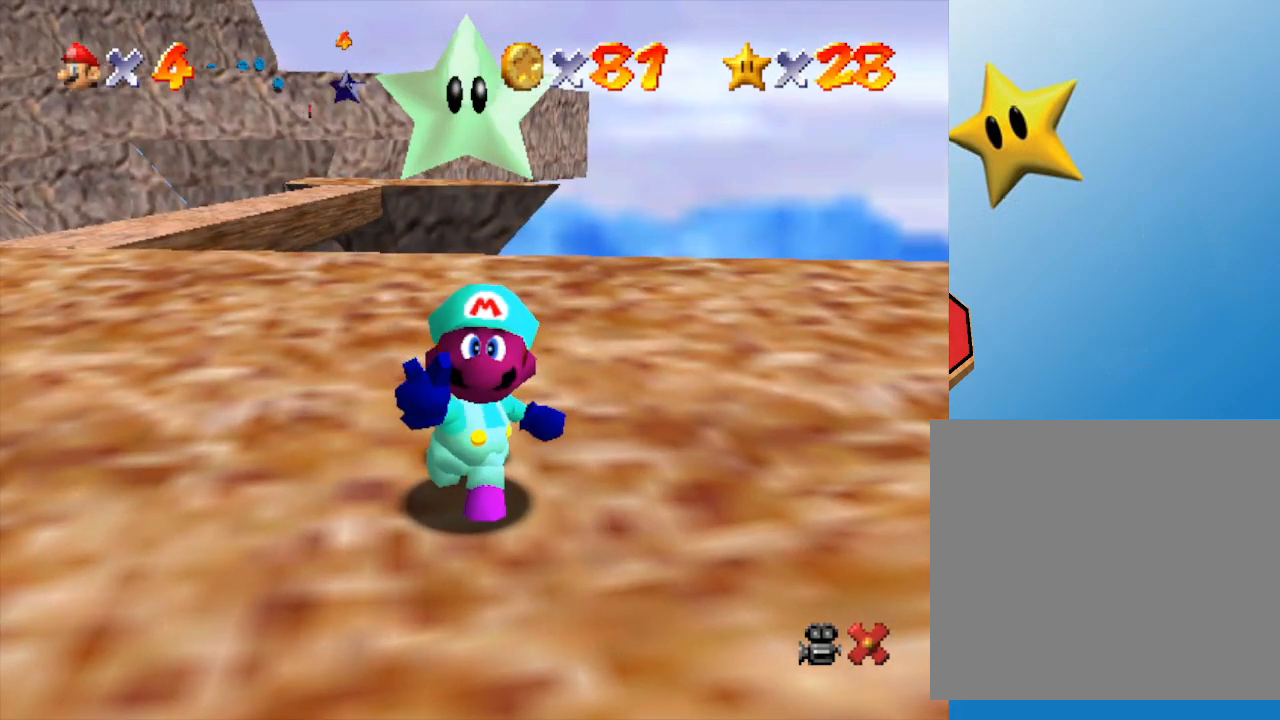
{"buttons": ["A"], "left_stick": "center", "events": [[233, "A", "down"], [350, "A", "up"], [417, "A", "down"]]}
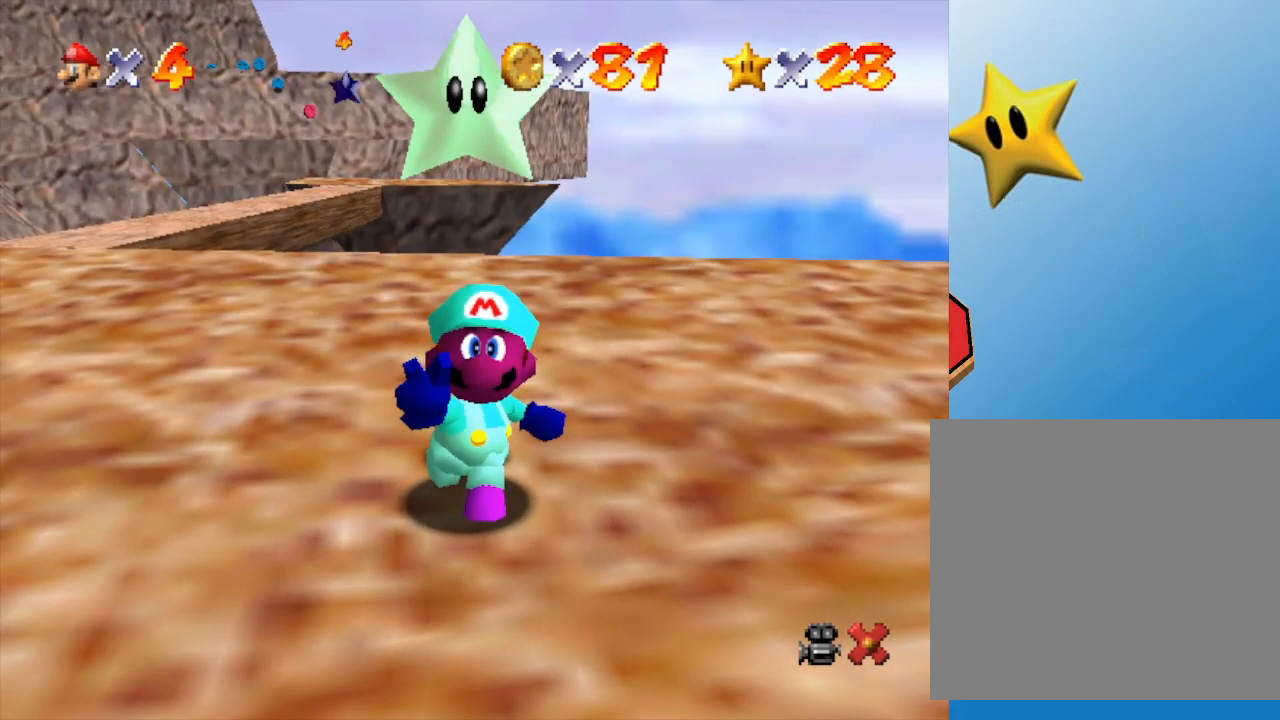
{"buttons": ["A"], "left_stick": "center", "events": [[17, "A", "up"], [50, "A", "down"], [133, "A", "up"], [250, "A", "down"], [283, "A", "up"], [317, "A", "down"], [417, "A", "up"], [467, "A", "down"]]}
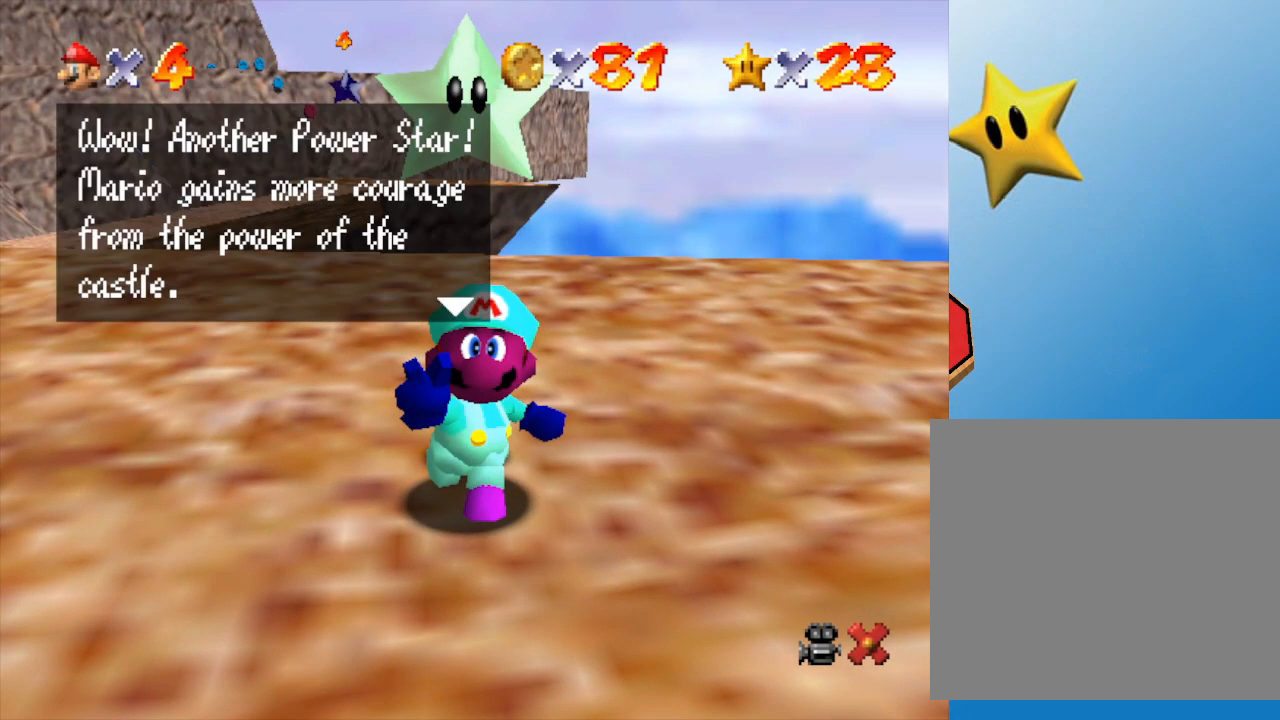
{"buttons": ["A"], "left_stick": "center", "events": [[33, "A", "up"], [317, "A", "down"], [333, "A", "up"], [433, "A", "down"]]}
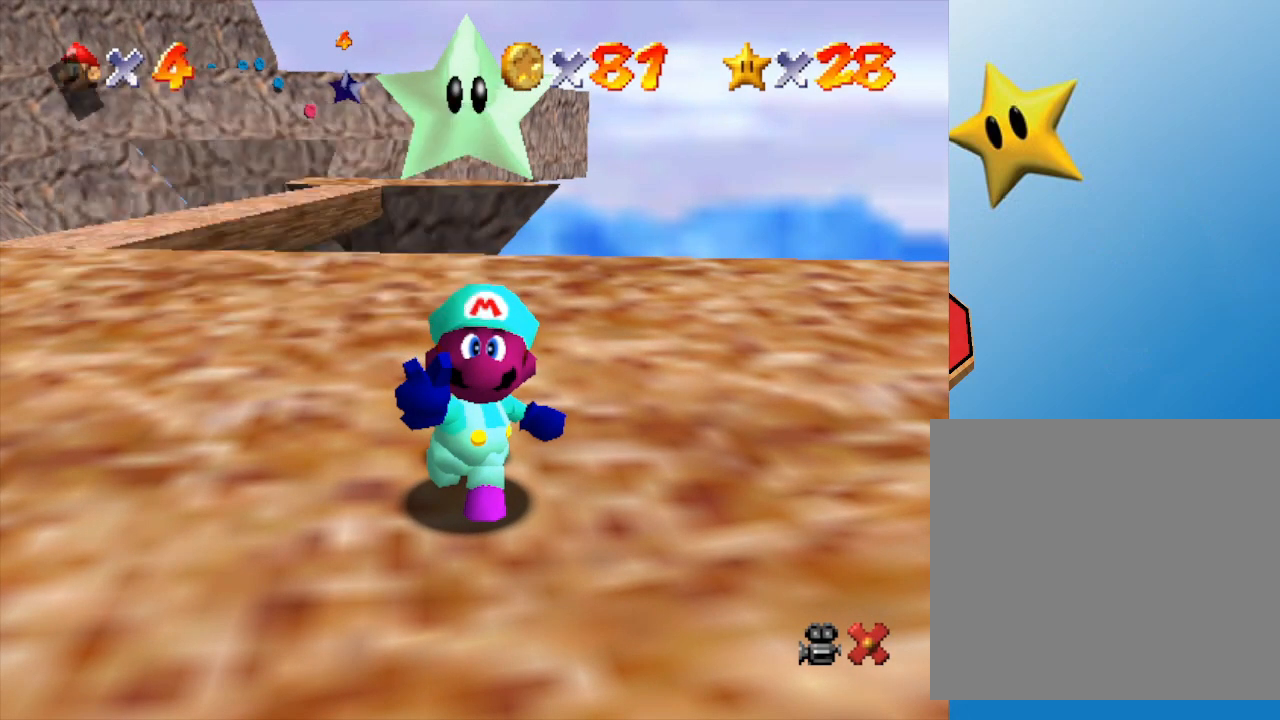
{"buttons": [], "left_stick": "down-left", "events": [[117, "A", "up"], [183, "left_stick", "down-left"]]}
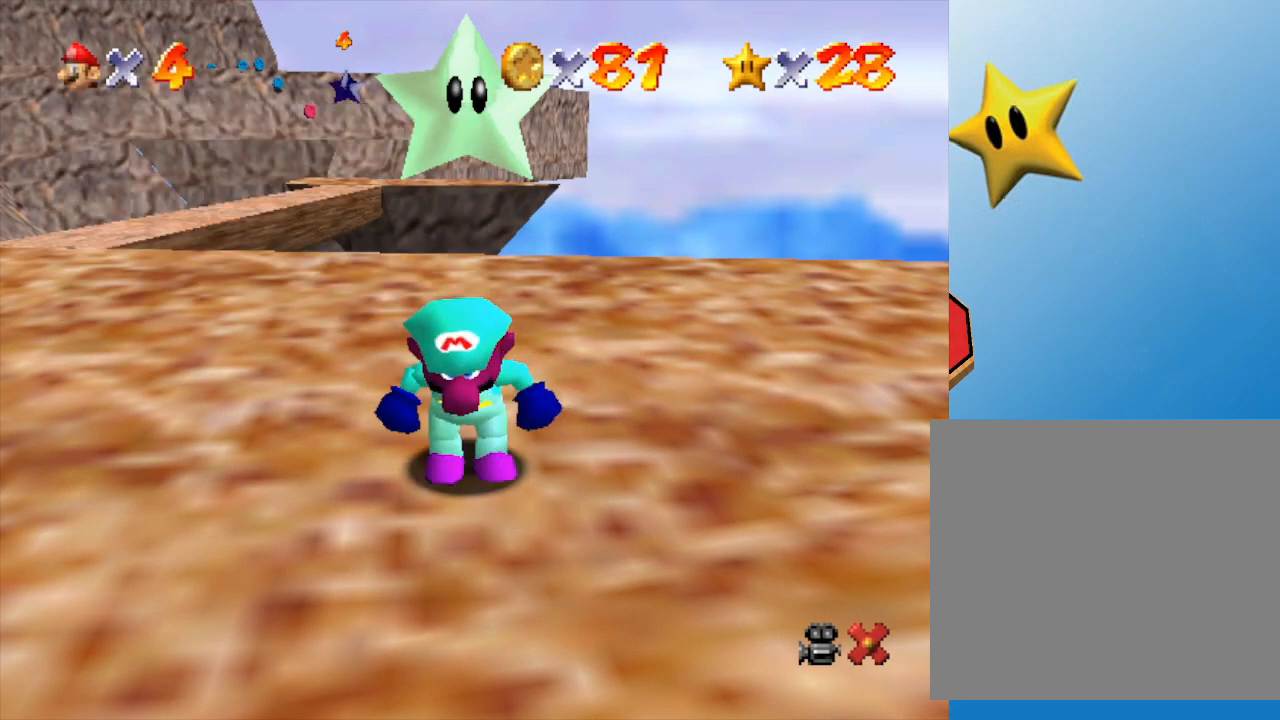
{"buttons": [], "left_stick": "down-left", "events": []}
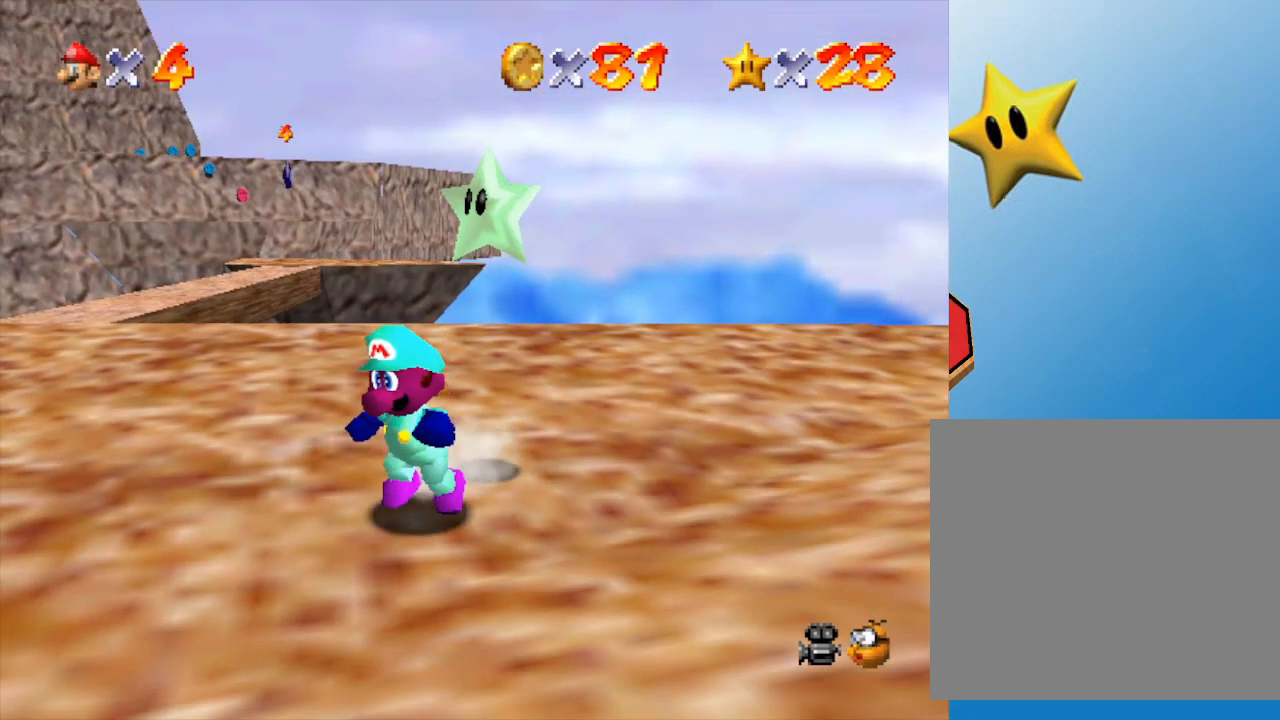
{"buttons": [], "left_stick": "left", "events": [[17, "C_RIGHT", "down"], [167, "C_RIGHT", "up"], [400, "left_stick", "left"]]}
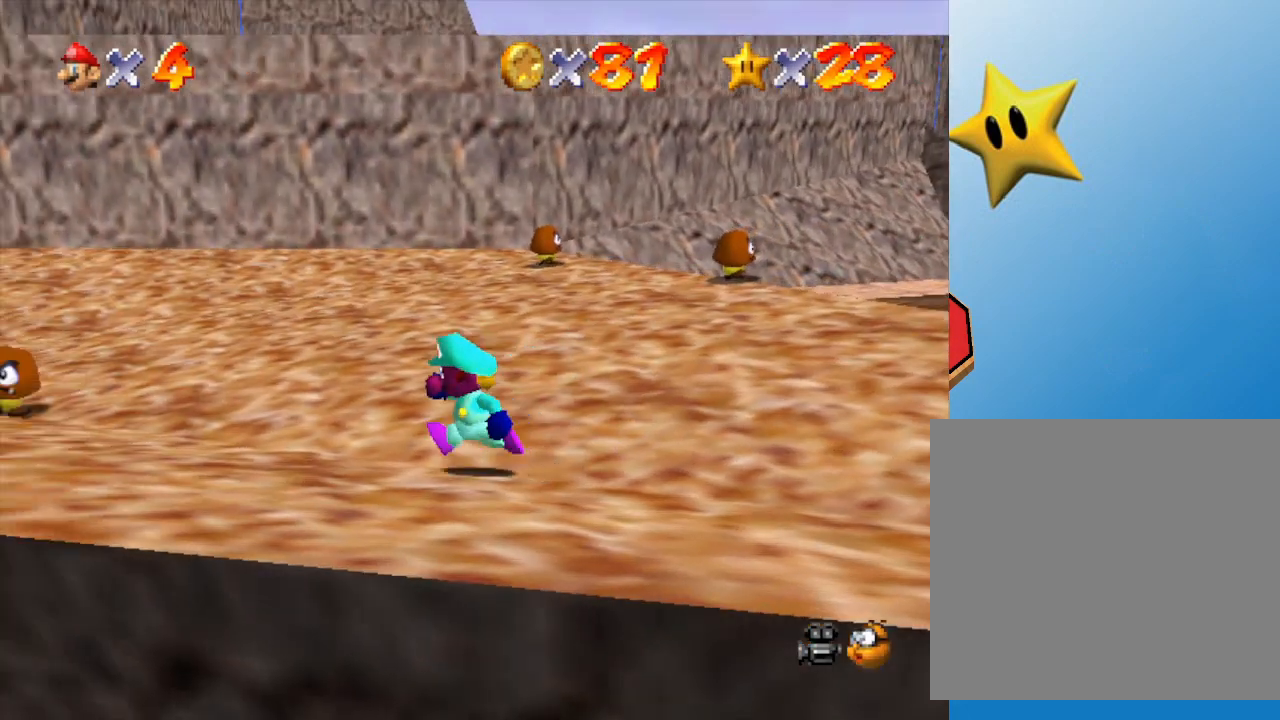
{"buttons": [], "left_stick": "up-left", "events": [[117, "left_stick", "up-left"]]}
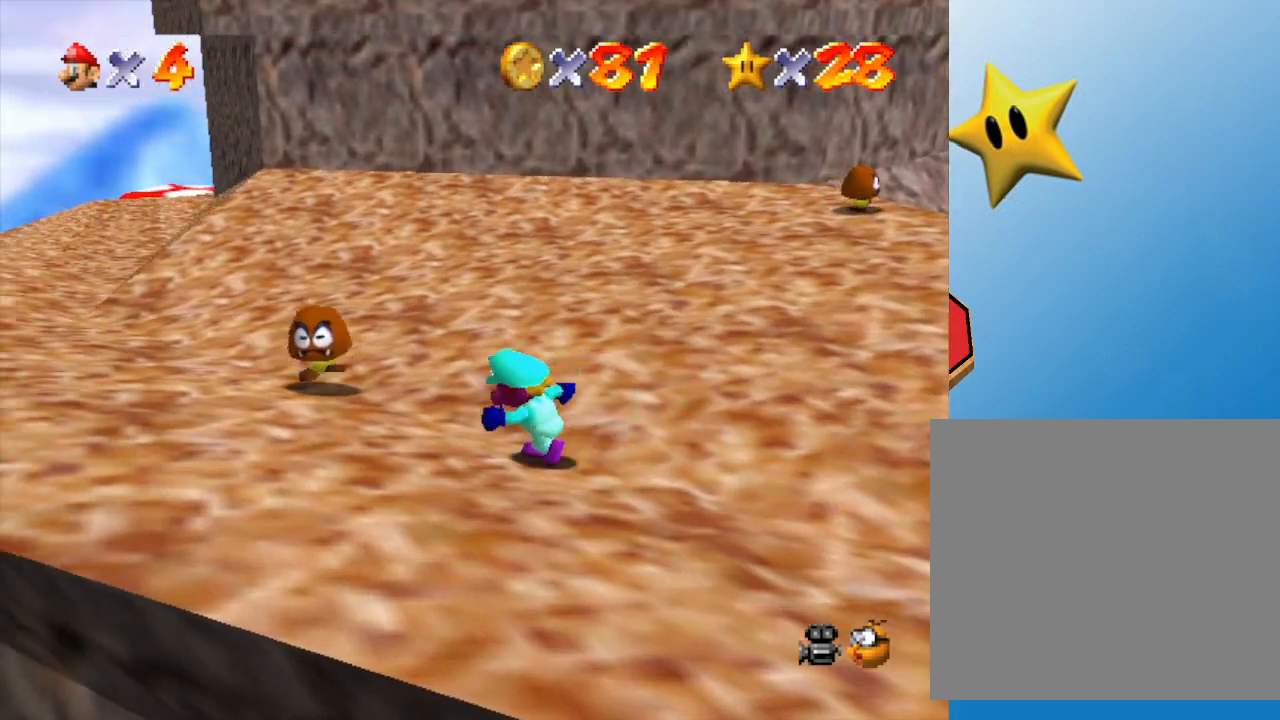
{"buttons": [], "left_stick": "right", "events": [[33, "A", "down"], [150, "A", "up"], [250, "left_stick", "center"], [350, "left_stick", "right"]]}
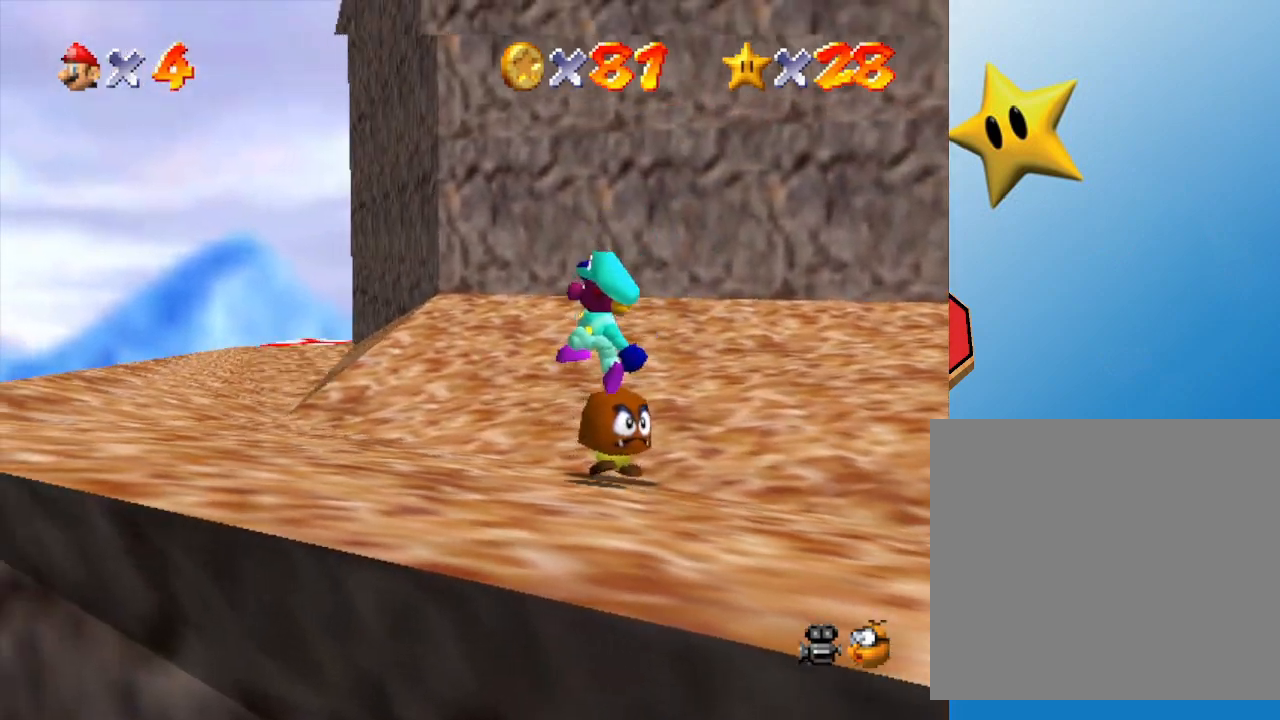
{"buttons": [], "left_stick": "right", "events": []}
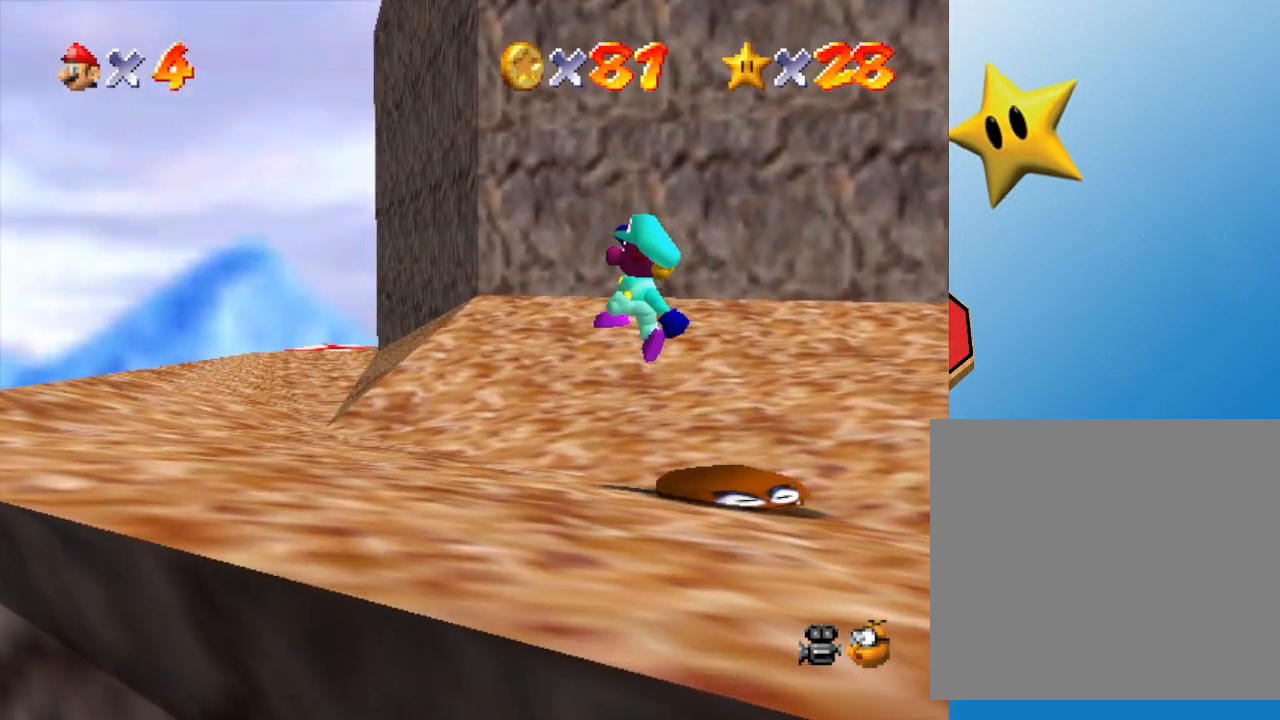
{"buttons": [], "left_stick": "center", "events": [[267, "A", "down"], [400, "left_stick", "up"], [433, "A", "up"], [500, "left_stick", "center"]]}